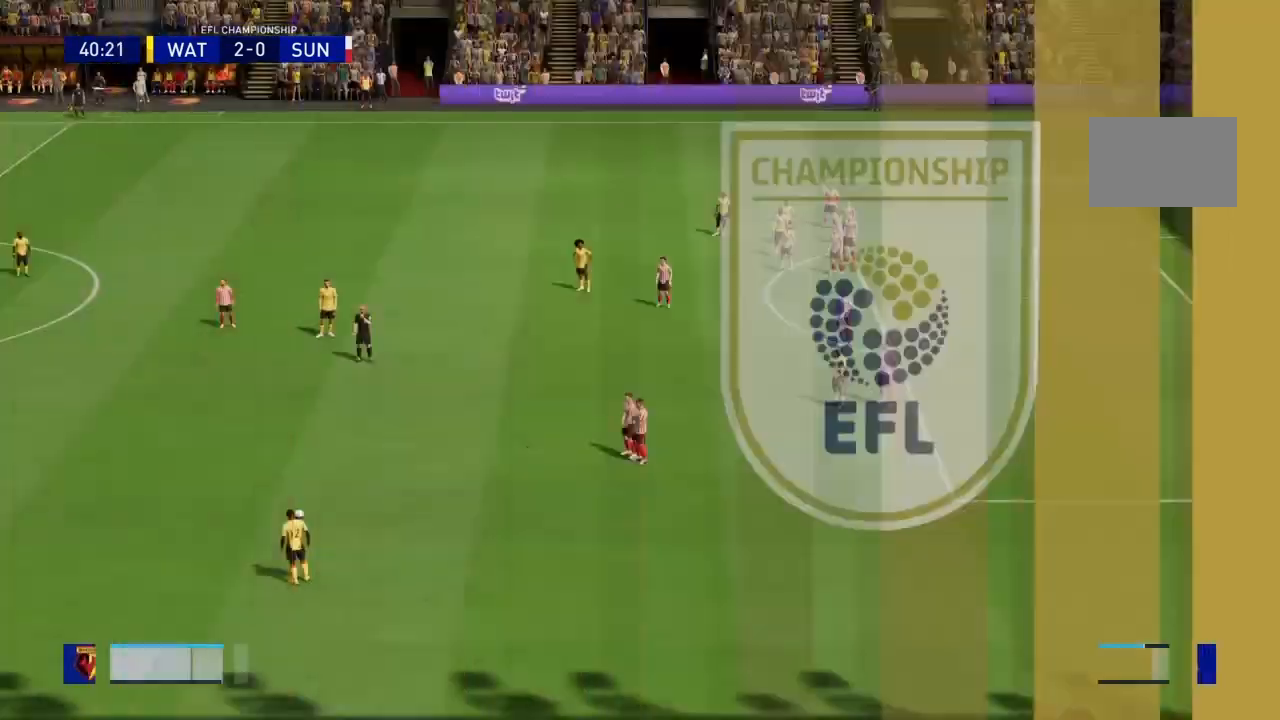
Gameplay with a controller (PlayStation layout); each line is a JSON object with the inputs held at the frame after it. "events" lists button and stick changes between this image and that frame as [ms after this image, input, new state], when the widget could be followed in between. Not read: L3 R3.
{"buttons": [], "left_stick": "center", "right_stick": "center", "events": []}
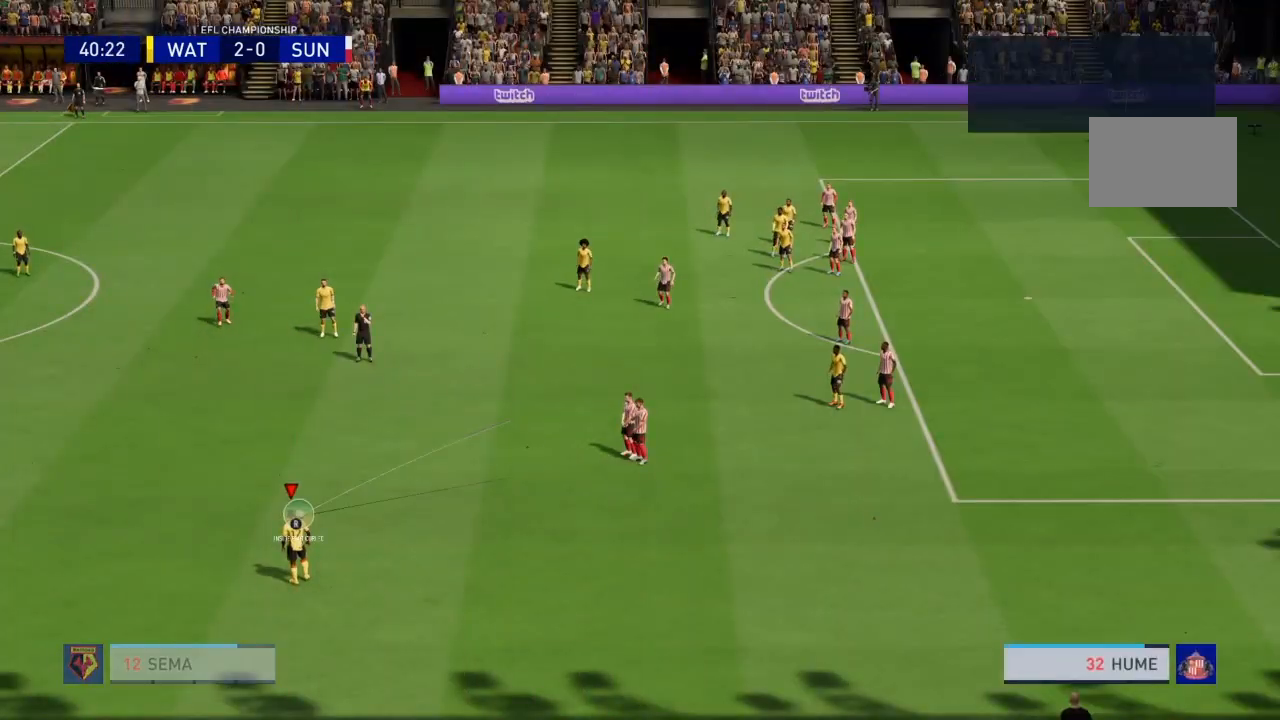
{"buttons": [], "left_stick": "center", "right_stick": "center", "events": []}
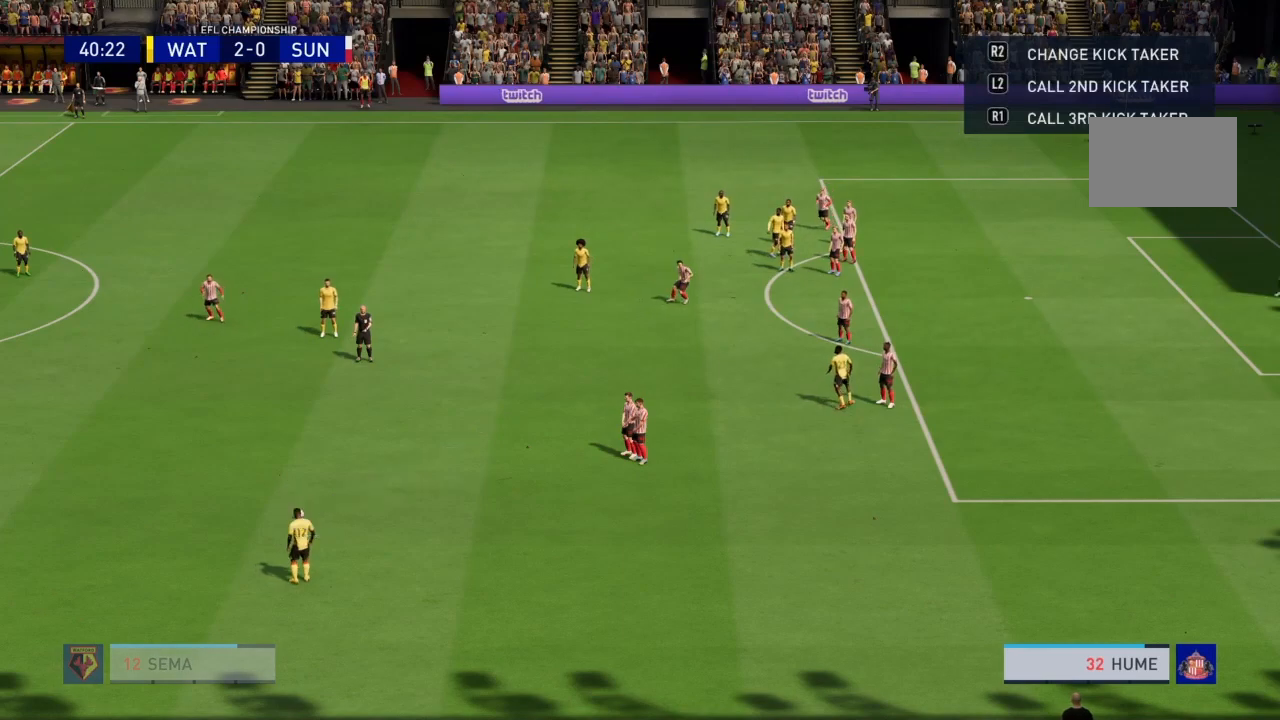
{"buttons": [], "left_stick": "center", "right_stick": "center", "events": []}
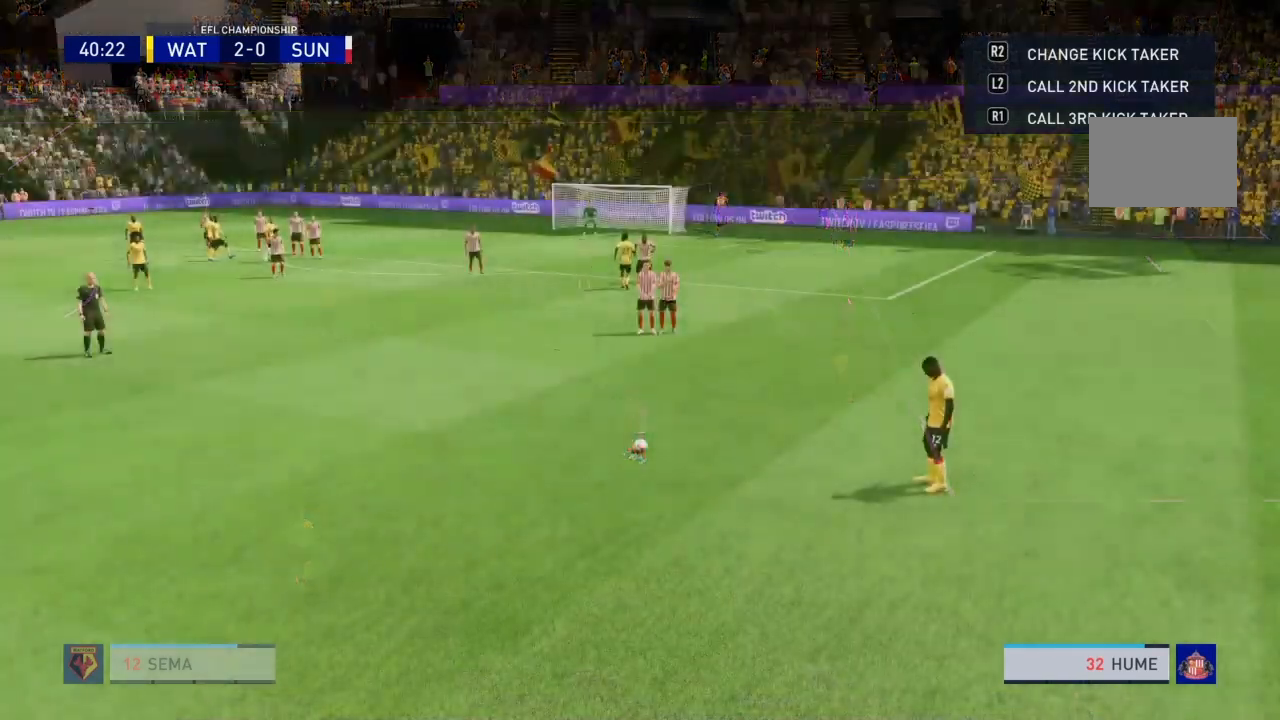
{"buttons": [], "left_stick": "left", "right_stick": "center", "events": [[333, "left_stick", "left"]]}
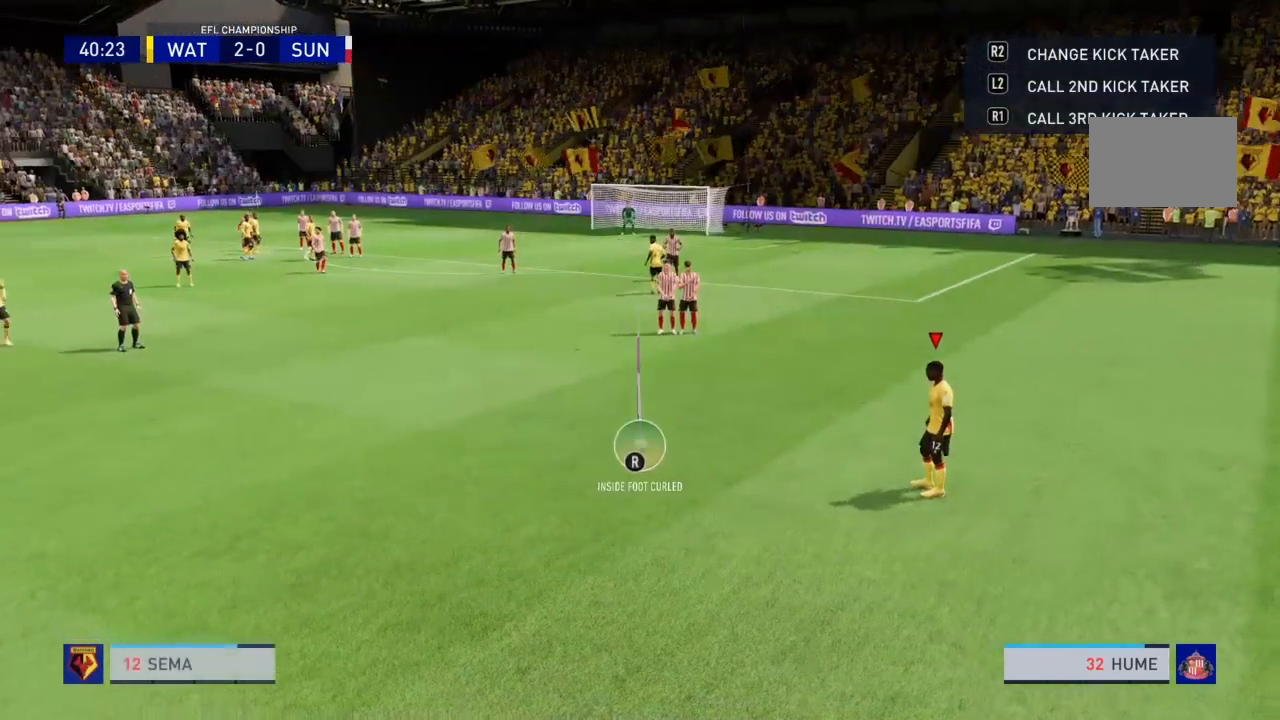
{"buttons": [], "left_stick": "center", "right_stick": "center", "events": [[300, "left_stick", "center"]]}
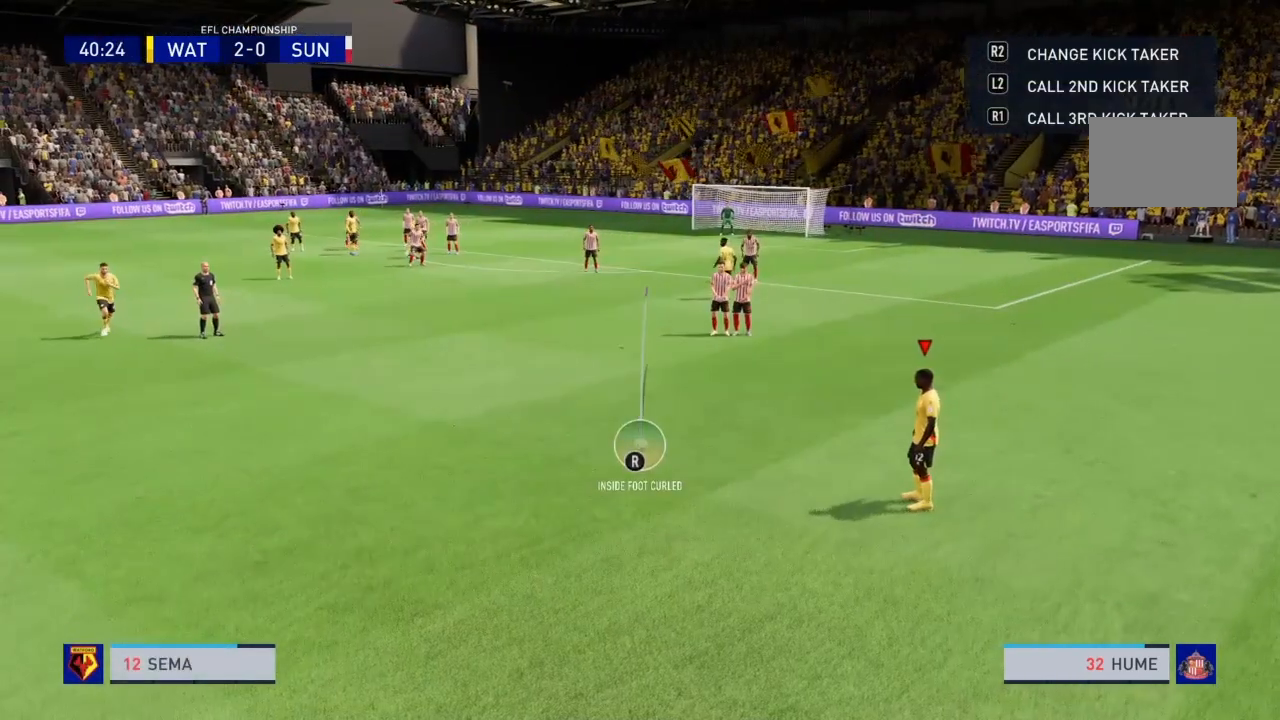
{"buttons": [], "left_stick": "center", "right_stick": "down", "events": [[233, "CIRCLE", "down"], [500, "CIRCLE", "up"], [500, "right_stick", "down"]]}
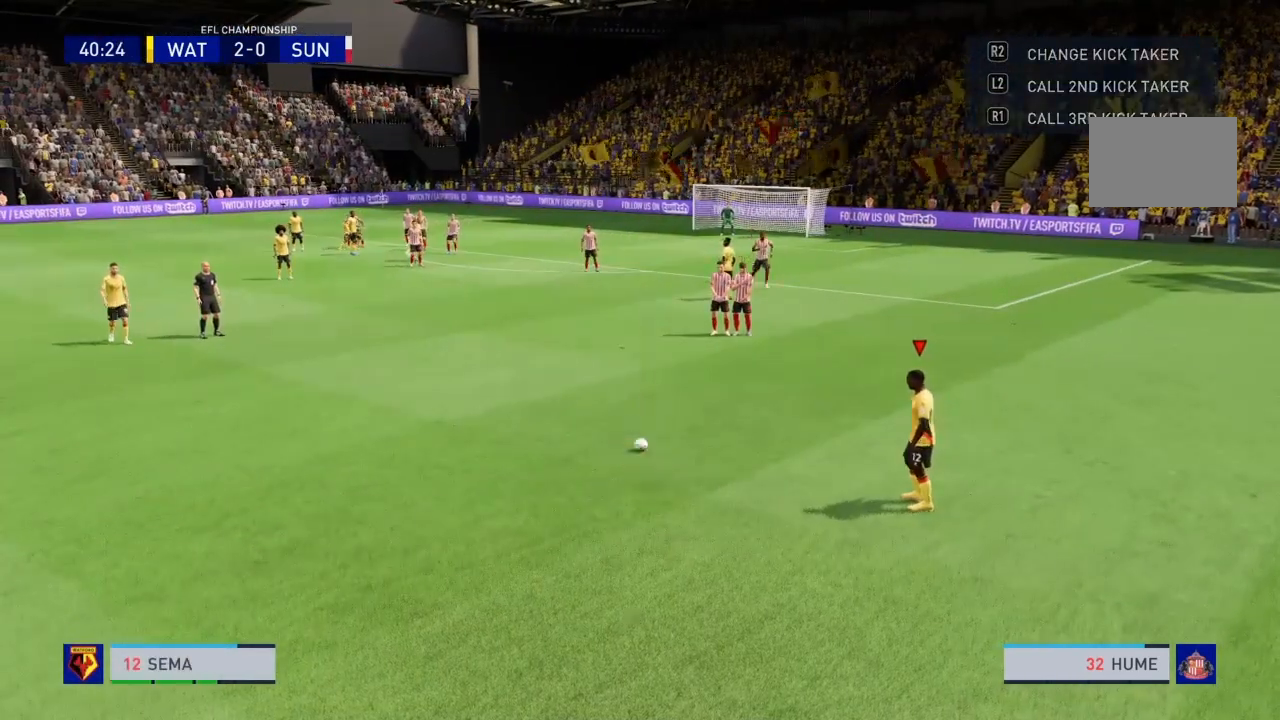
{"buttons": [], "left_stick": "center", "right_stick": "center", "events": [[67, "right_stick", "center"]]}
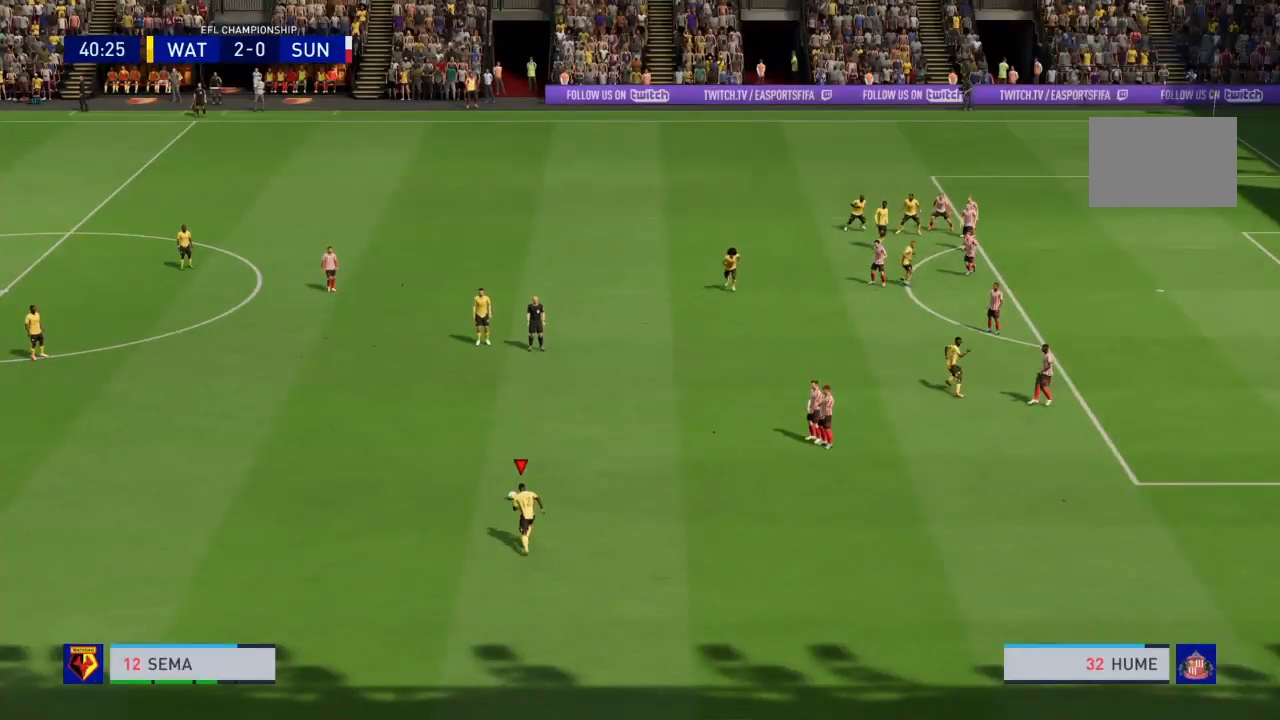
{"buttons": [], "left_stick": "center", "right_stick": "center", "events": []}
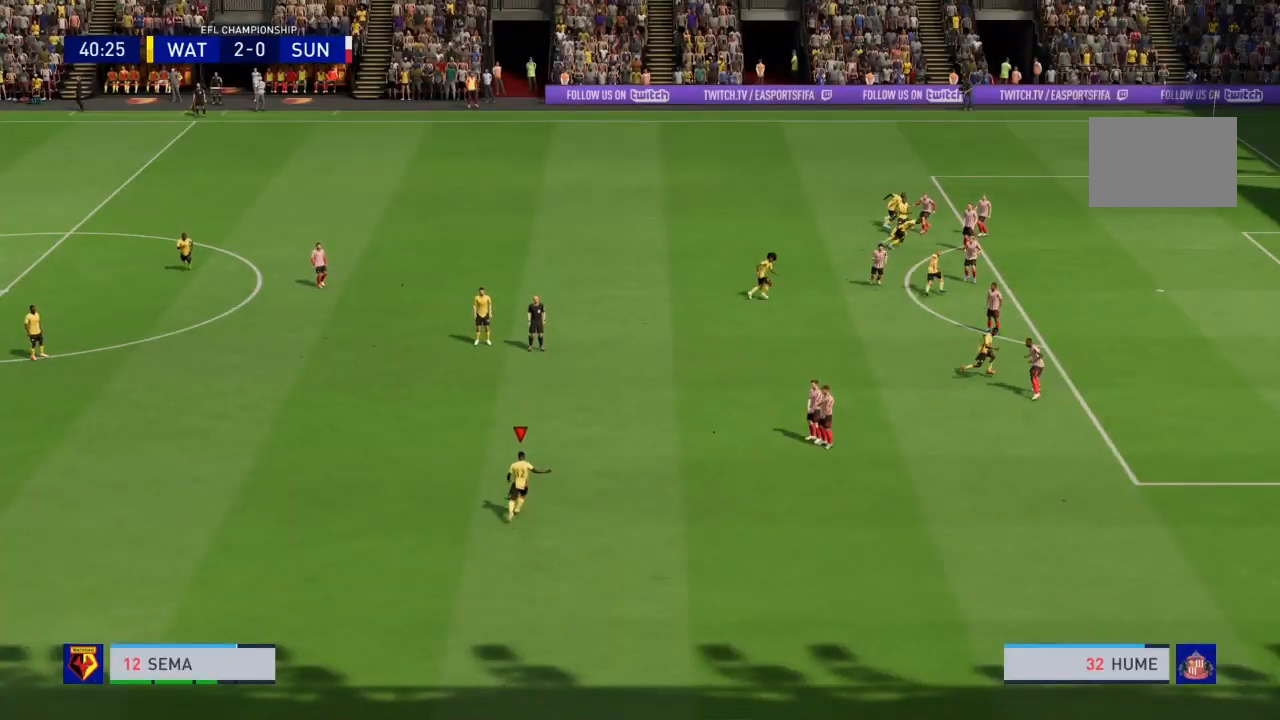
{"buttons": [], "left_stick": "center", "right_stick": "center", "events": []}
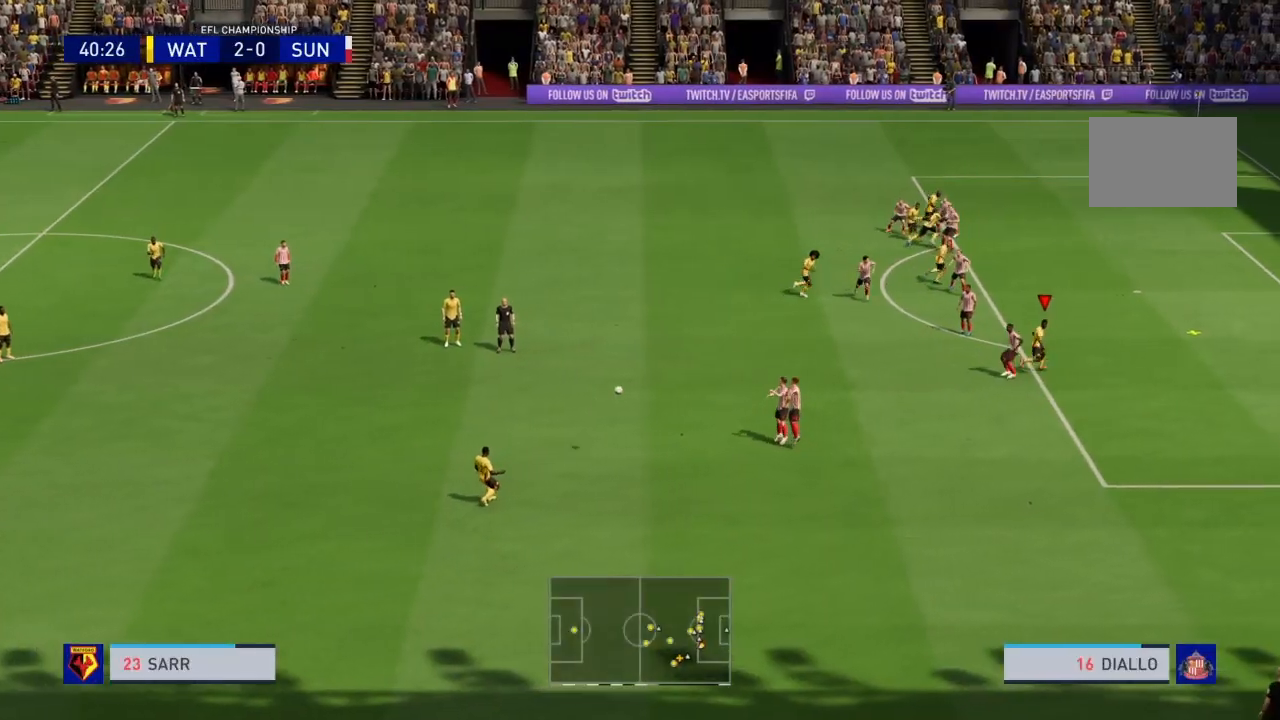
{"buttons": [], "left_stick": "up-right", "right_stick": "center", "events": [[400, "left_stick", "up-right"]]}
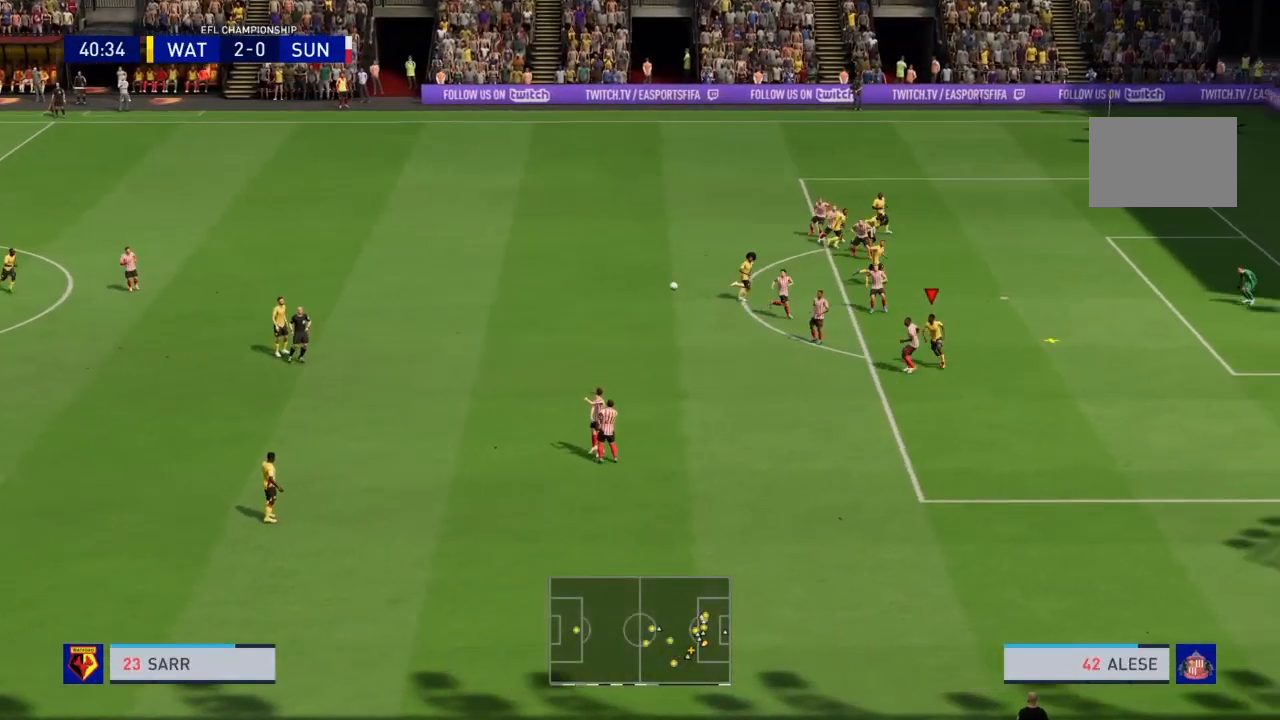
{"buttons": [], "left_stick": "up-right", "right_stick": "center", "events": [[134, "SQUARE", "down"], [367, "SQUARE", "up"]]}
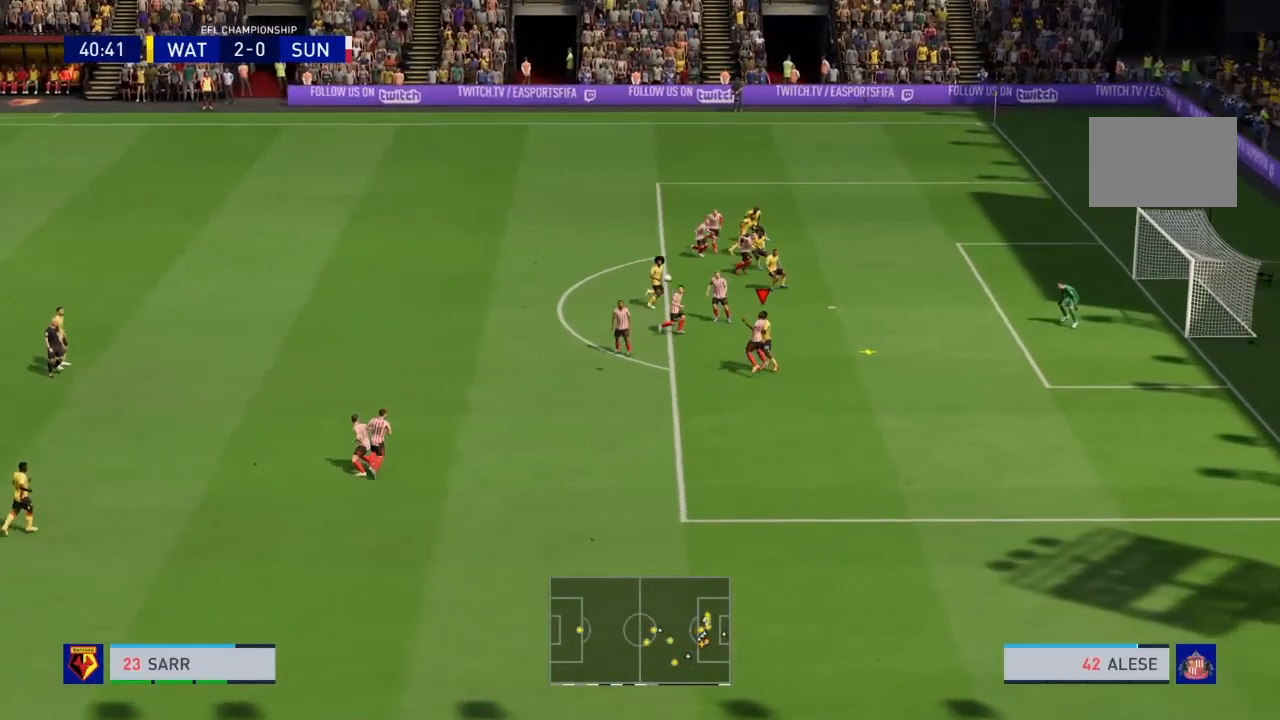
{"buttons": [], "left_stick": "up-right", "right_stick": "center", "events": []}
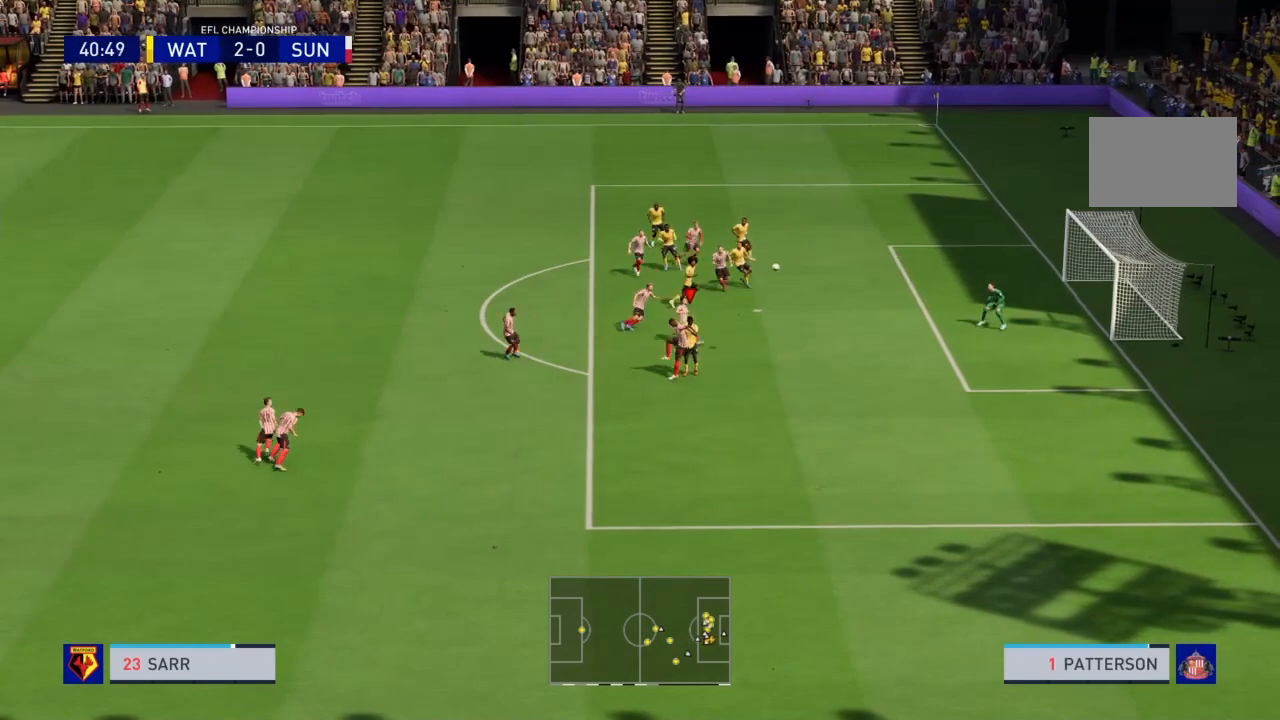
{"buttons": [], "left_stick": "center", "right_stick": "center", "events": [[234, "left_stick", "center"]]}
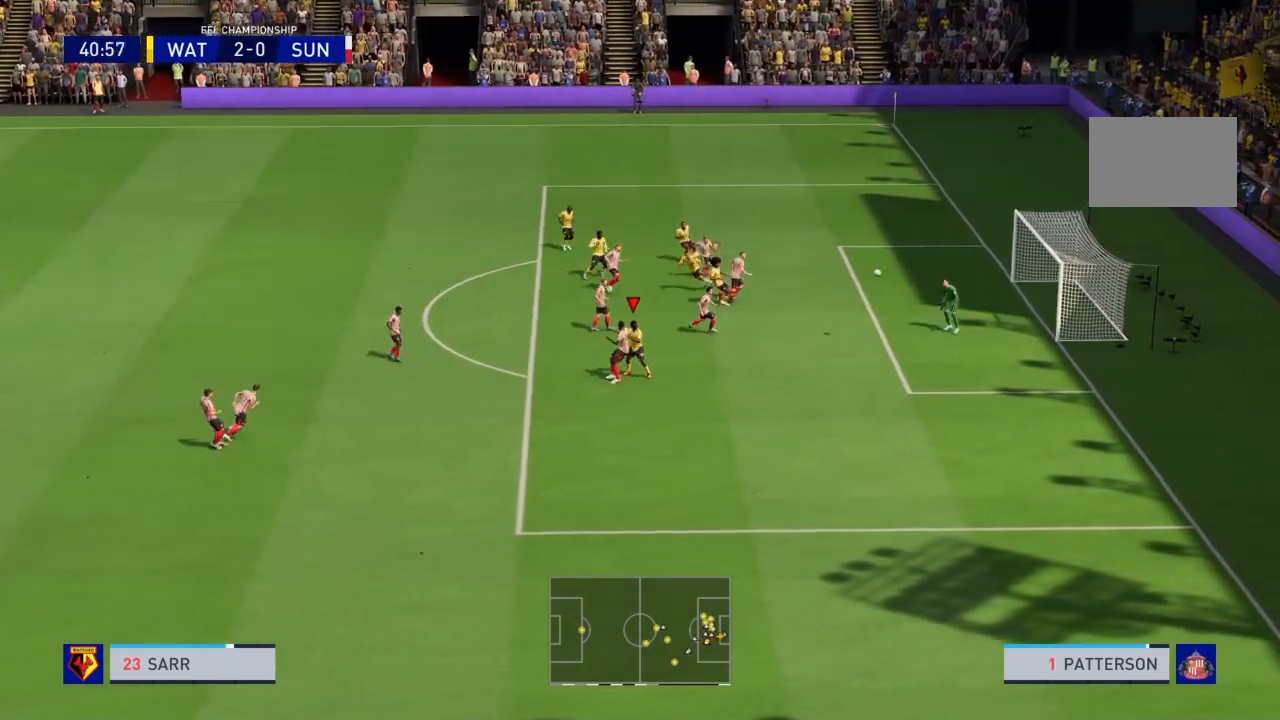
{"buttons": [], "left_stick": "center", "right_stick": "center", "events": []}
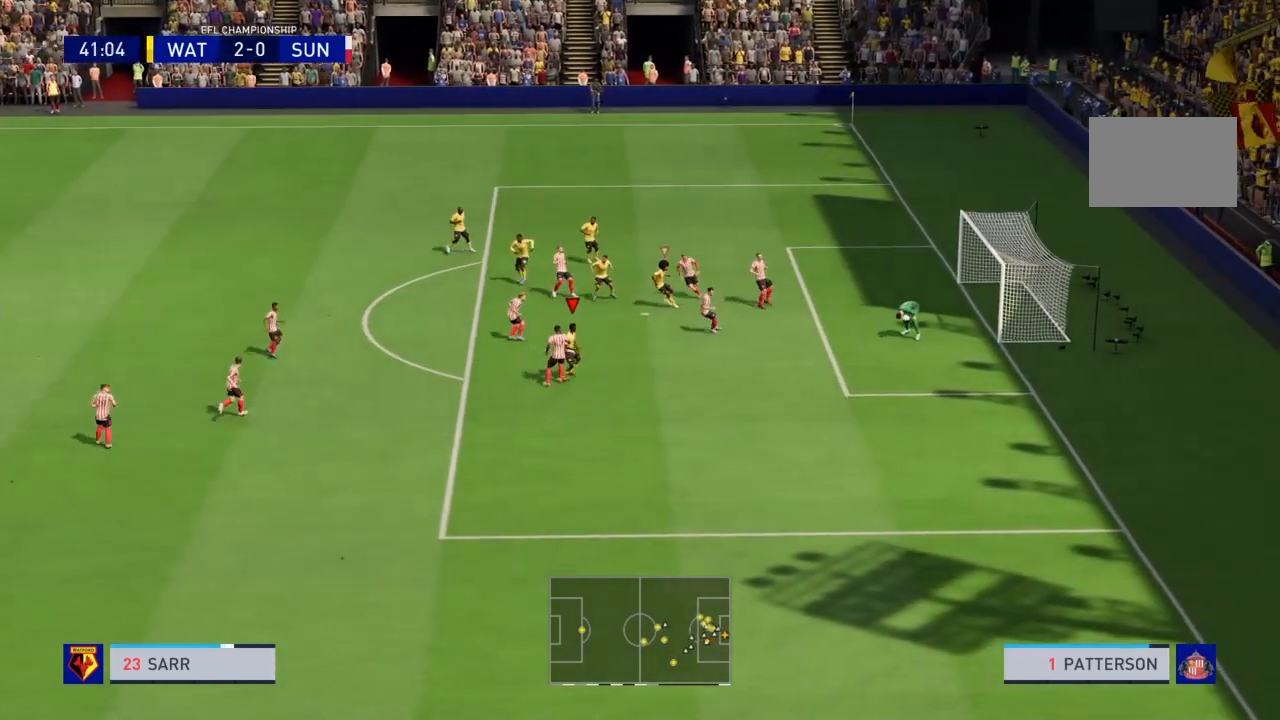
{"buttons": [], "left_stick": "left", "right_stick": "center", "events": [[134, "left_stick", "left"]]}
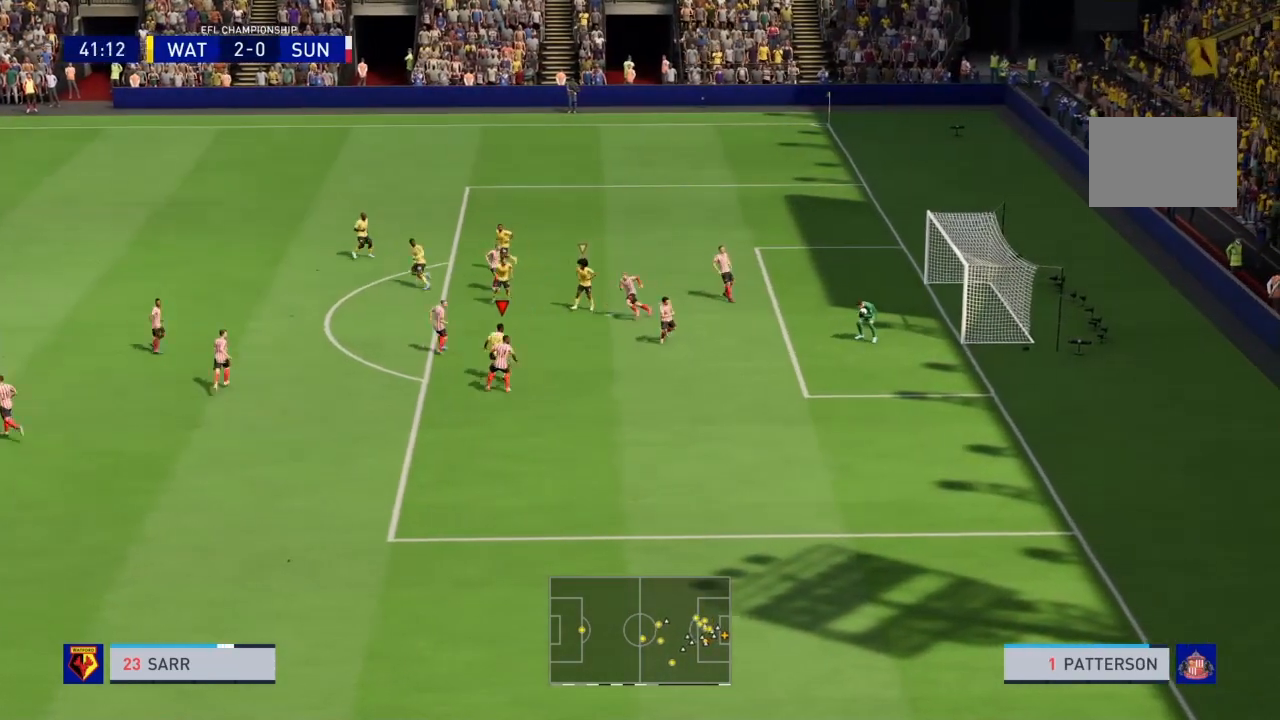
{"buttons": [], "left_stick": "left", "right_stick": "center", "events": [[33, "R2", "down"], [133, "R2", "up"]]}
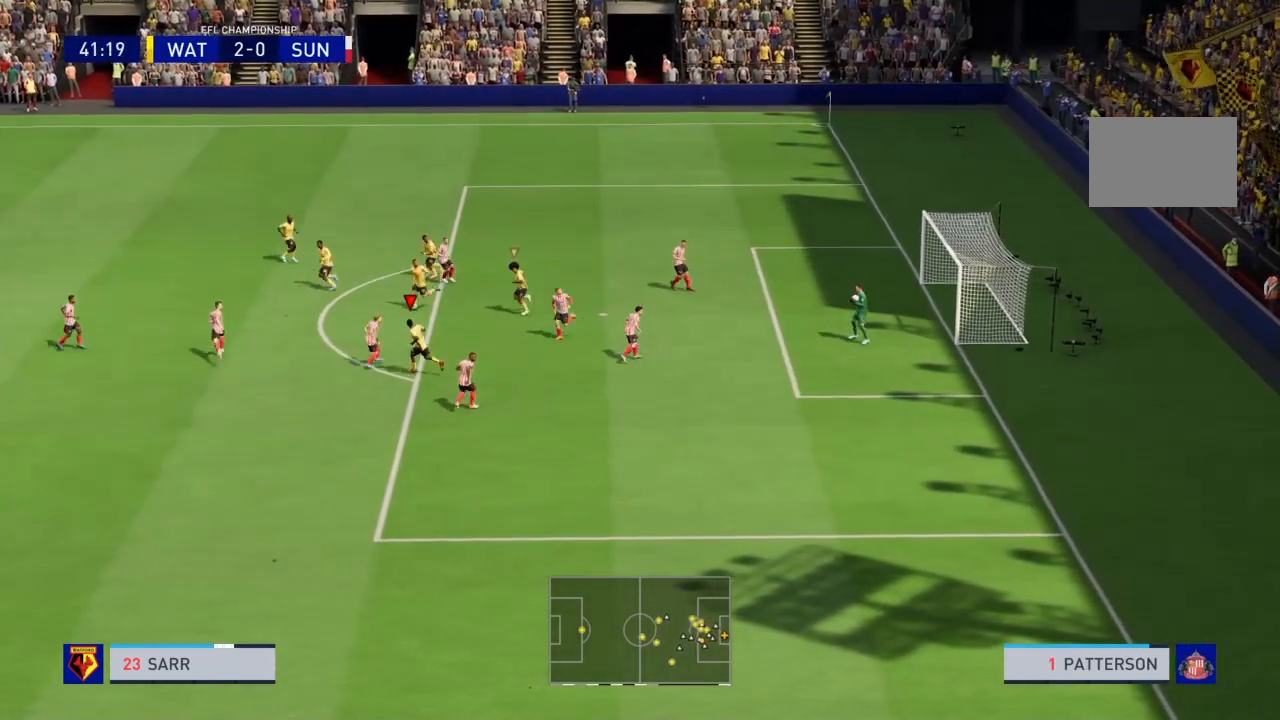
{"buttons": [], "left_stick": "left", "right_stick": "center", "events": []}
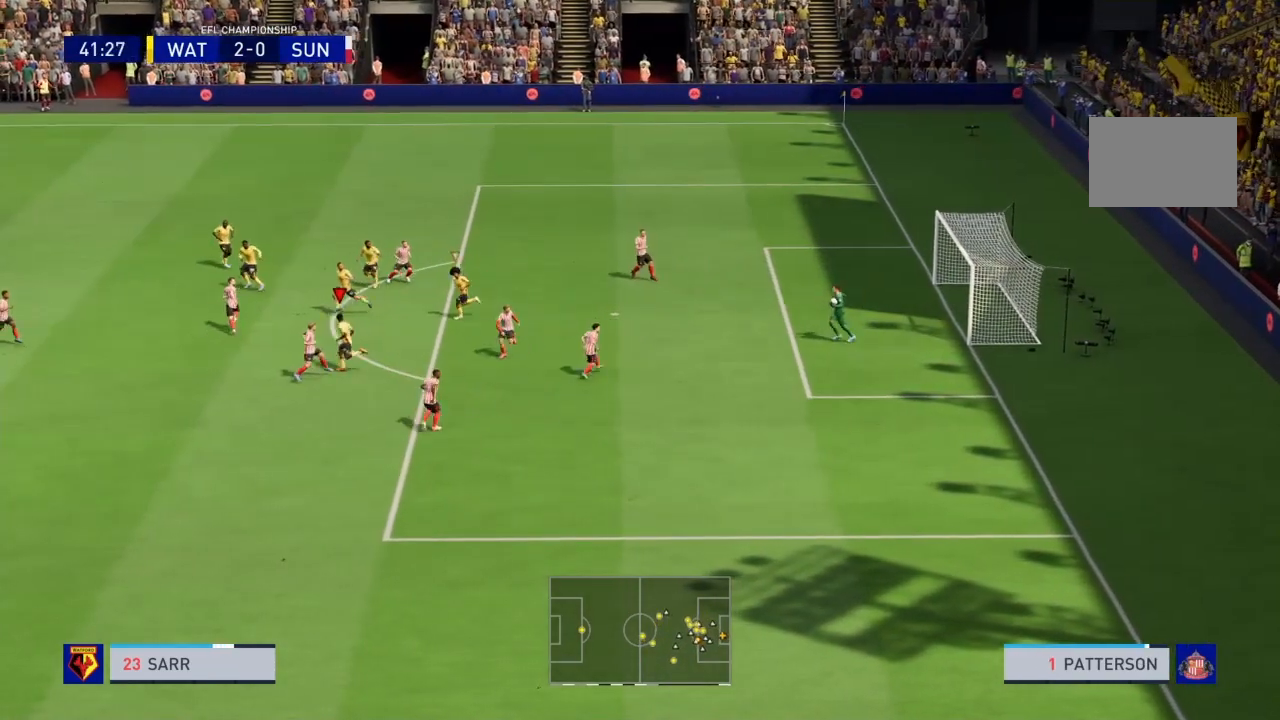
{"buttons": [], "left_stick": "left", "right_stick": "down-left", "events": [[500, "right_stick", "down-left"]]}
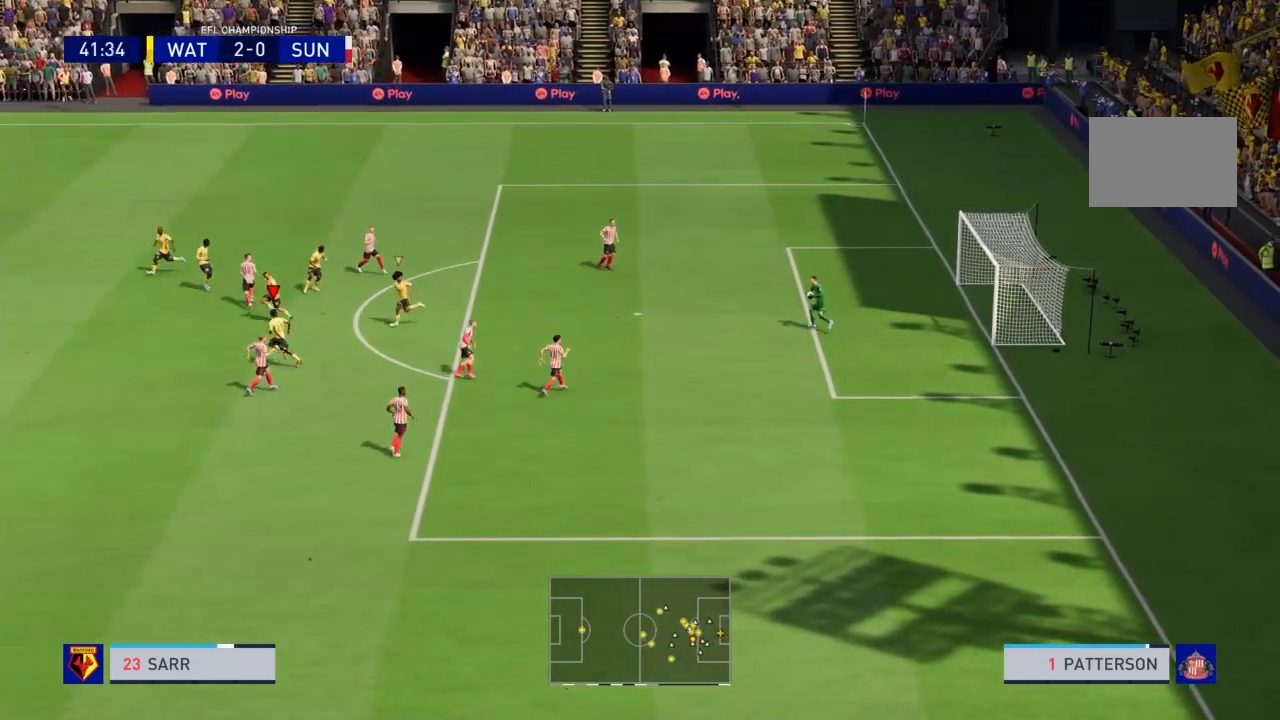
{"buttons": [], "left_stick": "left", "right_stick": "center", "events": [[67, "right_stick", "center"]]}
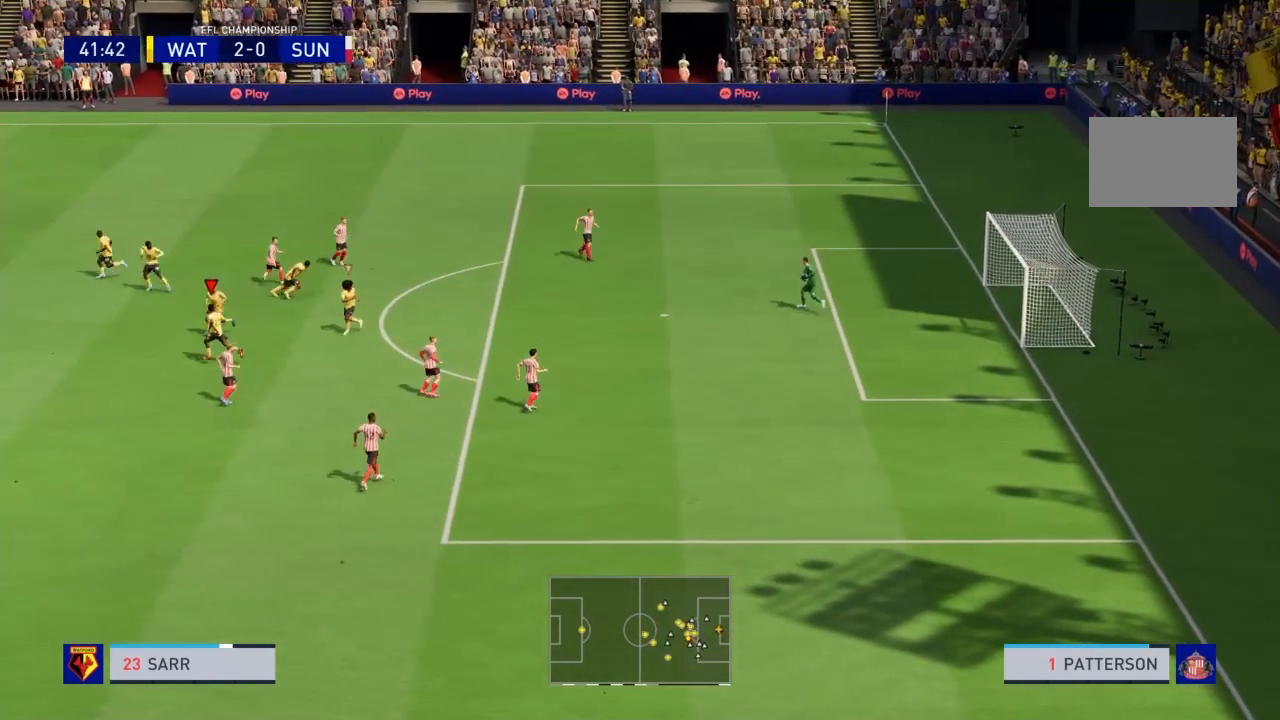
{"buttons": [], "left_stick": "left", "right_stick": "center", "events": []}
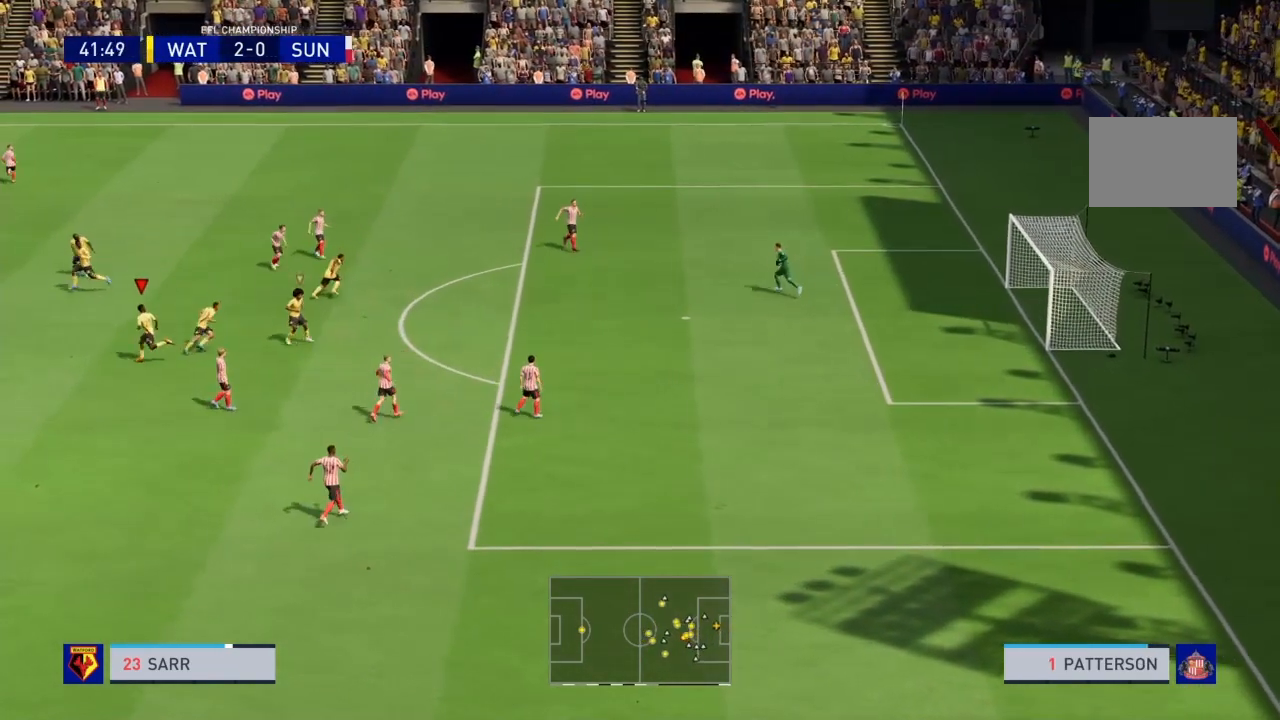
{"buttons": [], "left_stick": "left", "right_stick": "center", "events": []}
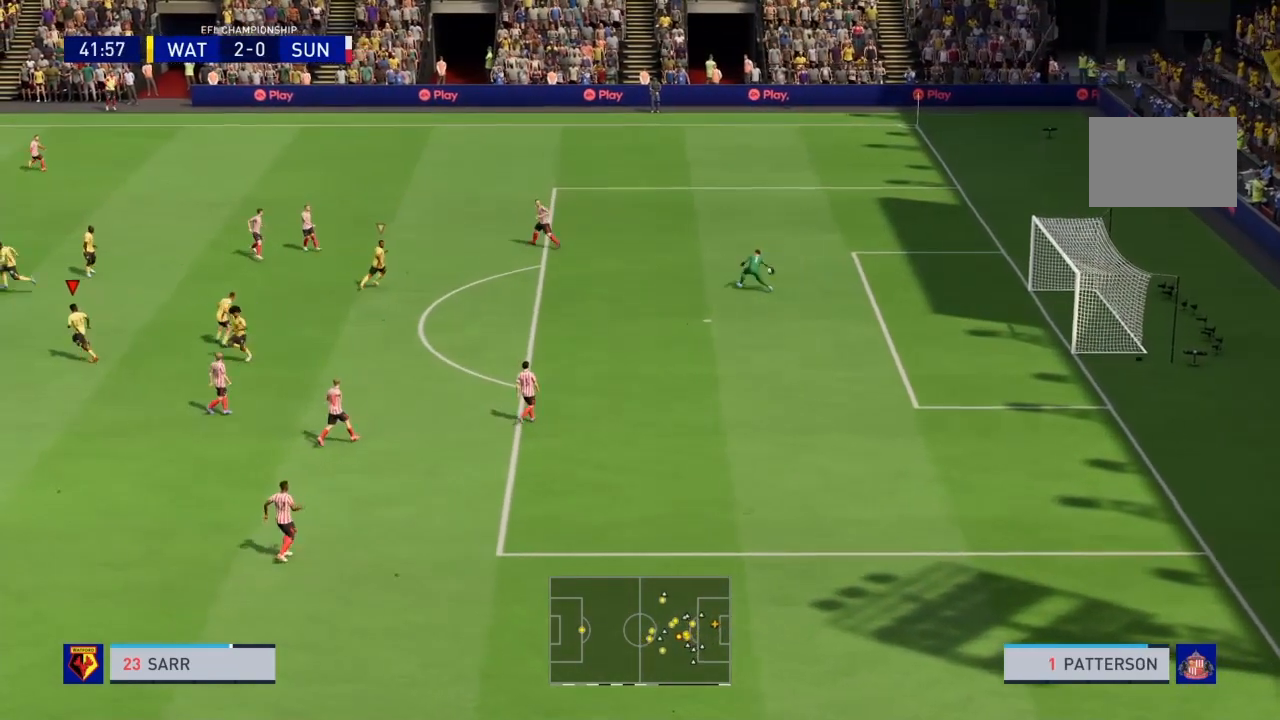
{"buttons": [], "left_stick": "up-left", "right_stick": "center", "events": [[33, "left_stick", "up-left"]]}
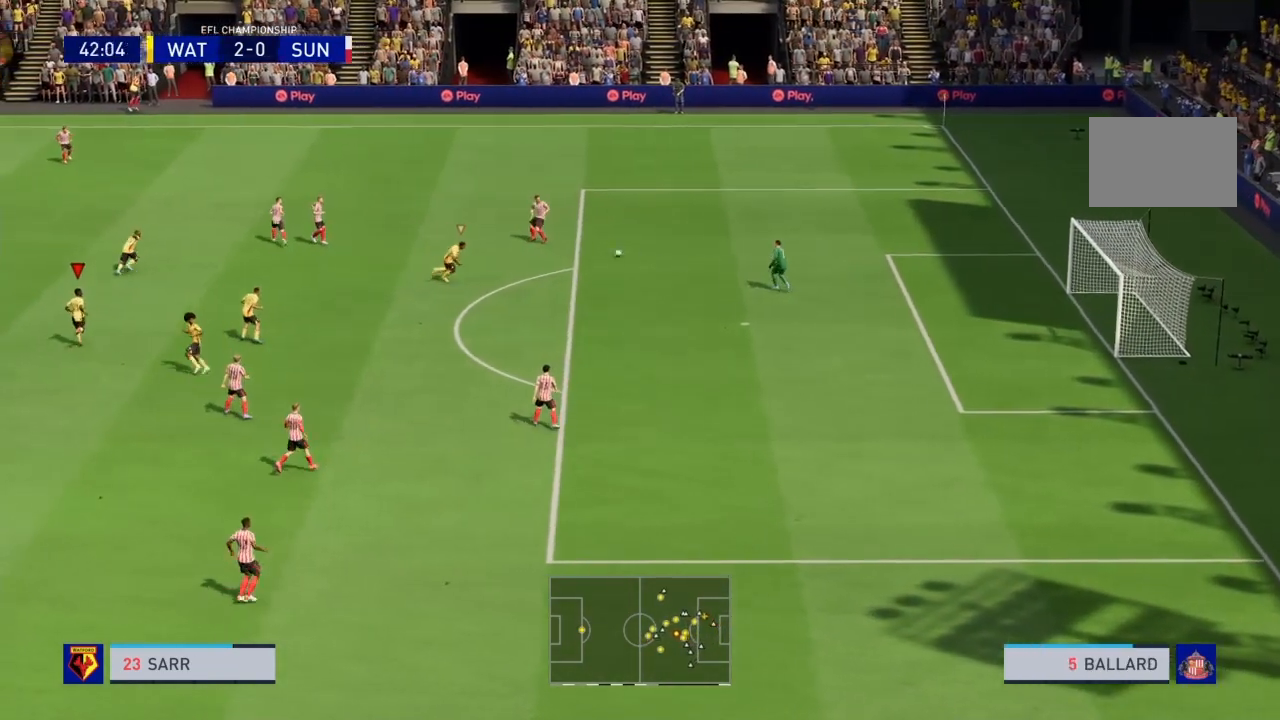
{"buttons": [], "left_stick": "up-left", "right_stick": "center", "events": [[134, "L1", "down"], [300, "L1", "up"]]}
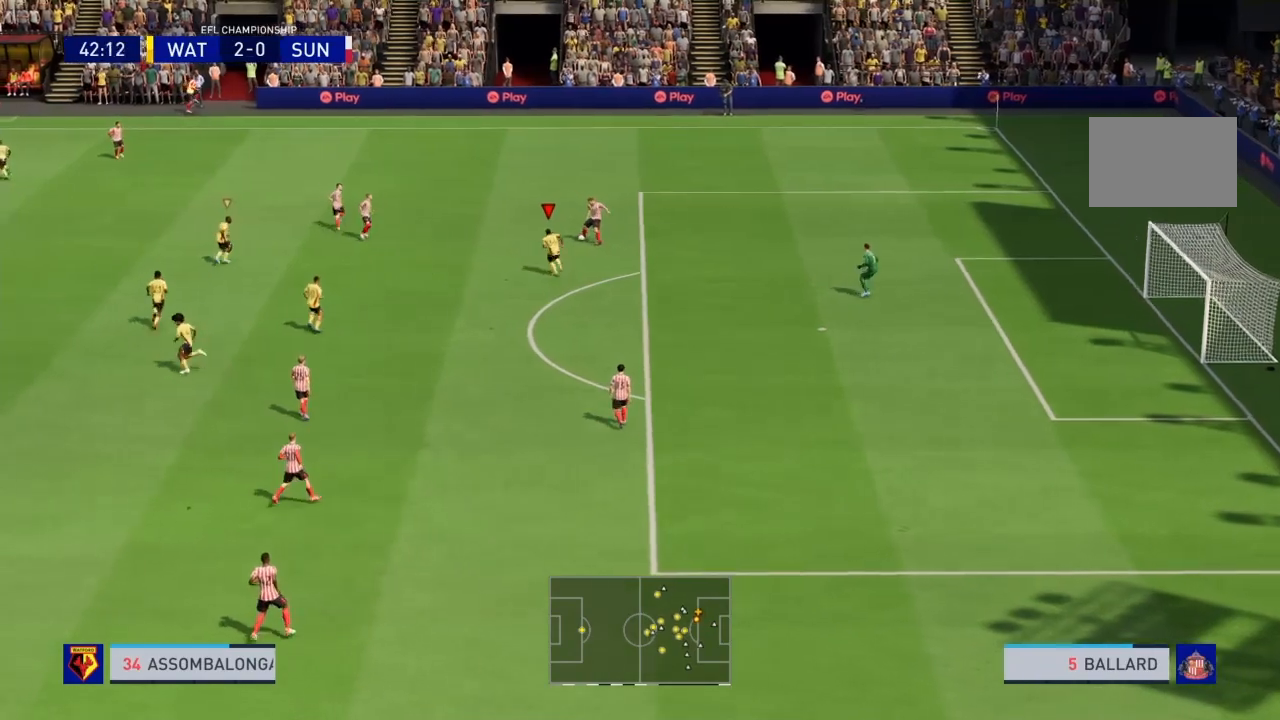
{"buttons": [], "left_stick": "left", "right_stick": "center"}
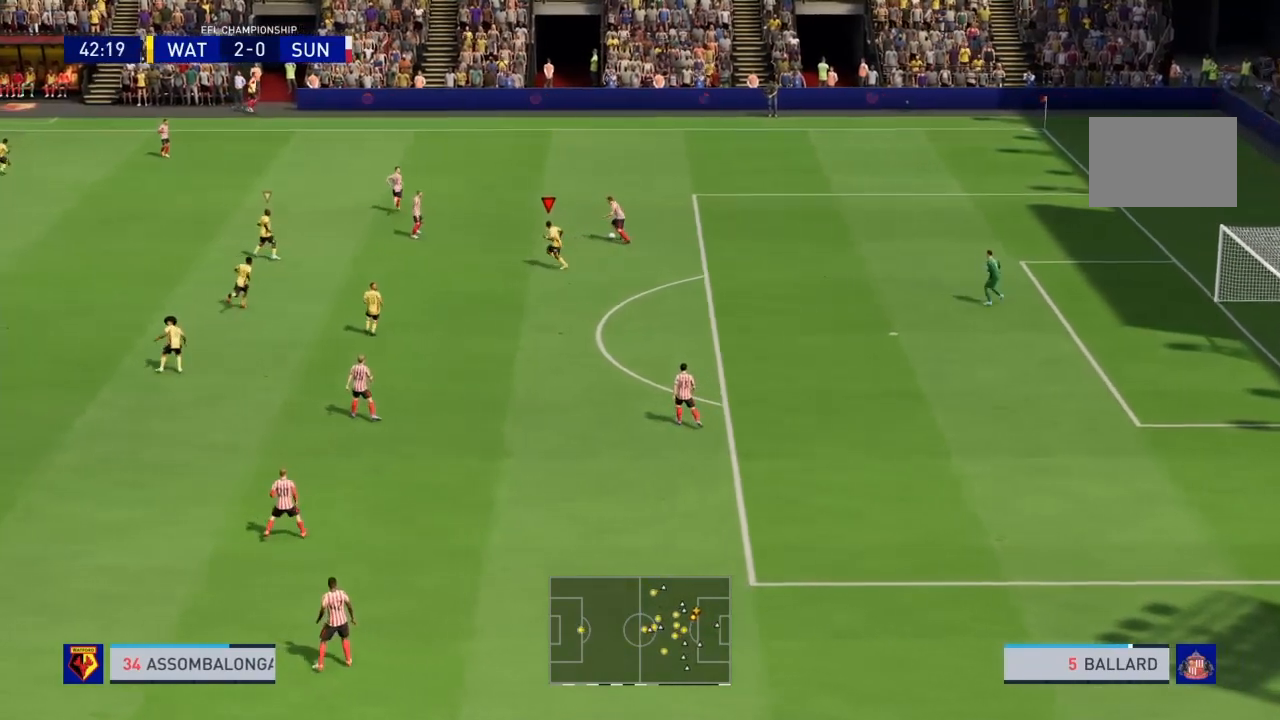
{"buttons": ["R2"], "left_stick": "up", "right_stick": "center", "events": [[134, "left_stick", "up-left"], [300, "R2", "down"], [400, "left_stick", "up"]]}